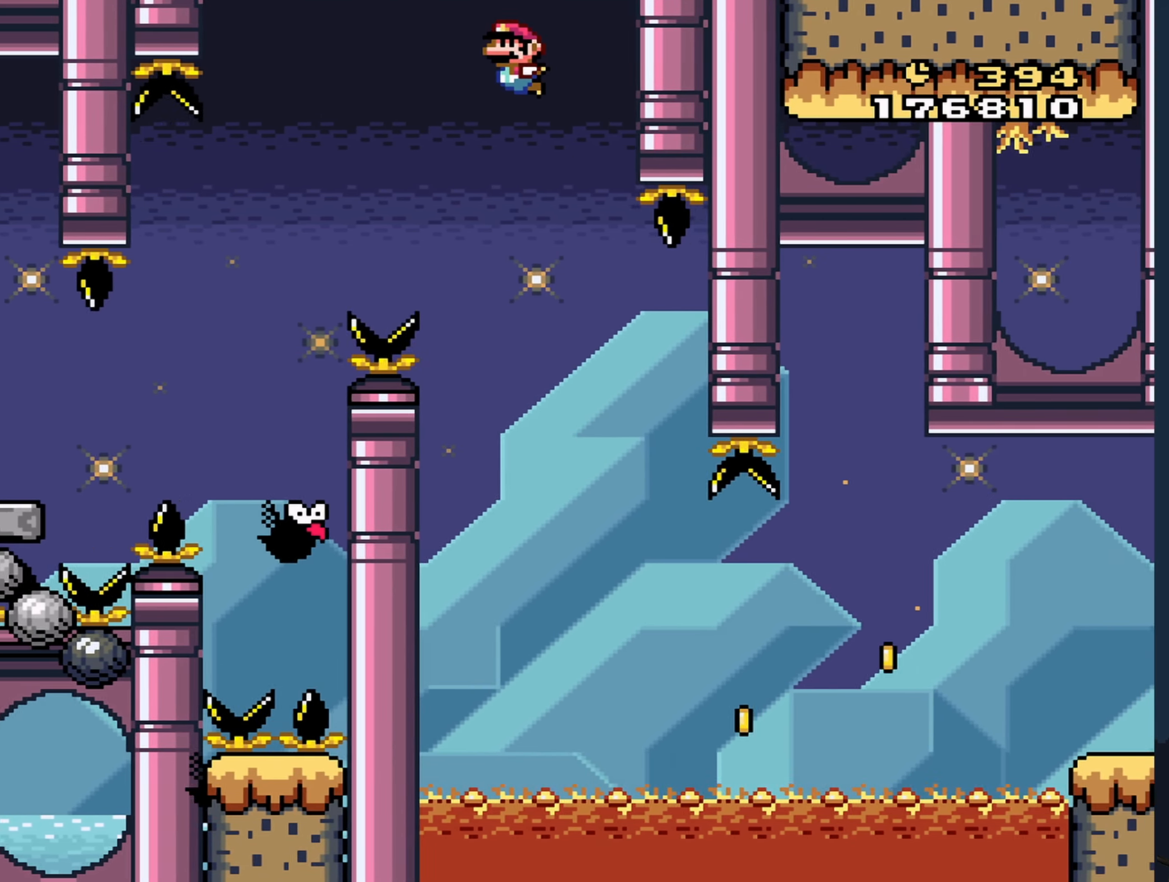
Gameplay with a controller (Nintendo layout); each line is a JSON object with the inputs held at the frame after it. "events" lists button and stick changes between this image and that frame as [ms after this image, input, new state], when the widget could be followed in between. Not read: L3 R3 Z.
{"buttons": ["B", "Y", "DPAD_RIGHT"], "events": [[183, "DPAD_LEFT", "up"], [300, "DPAD_RIGHT", "down"]]}
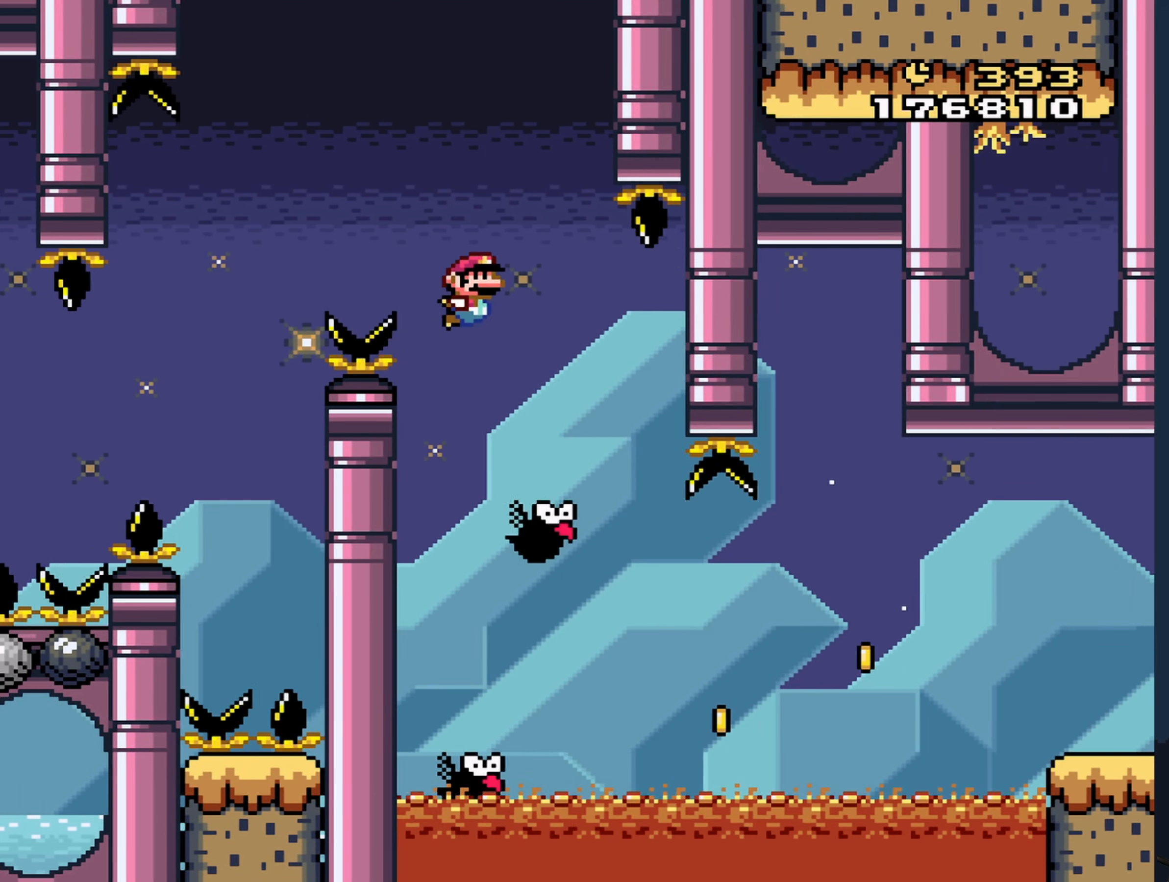
{"buttons": ["B", "Y", "DPAD_RIGHT"], "events": [[300, "B", "up"], [433, "B", "down"]]}
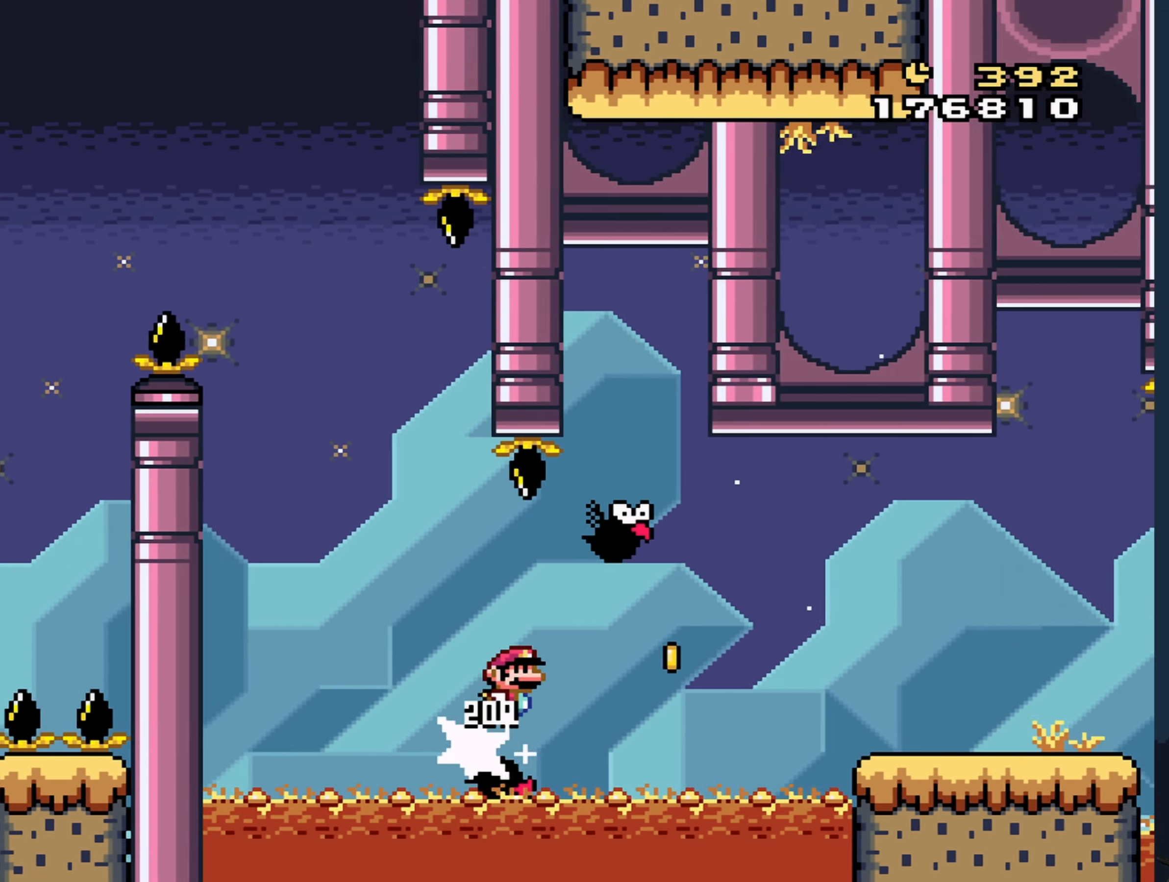
{"buttons": ["B", "Y", "DPAD_RIGHT"], "events": []}
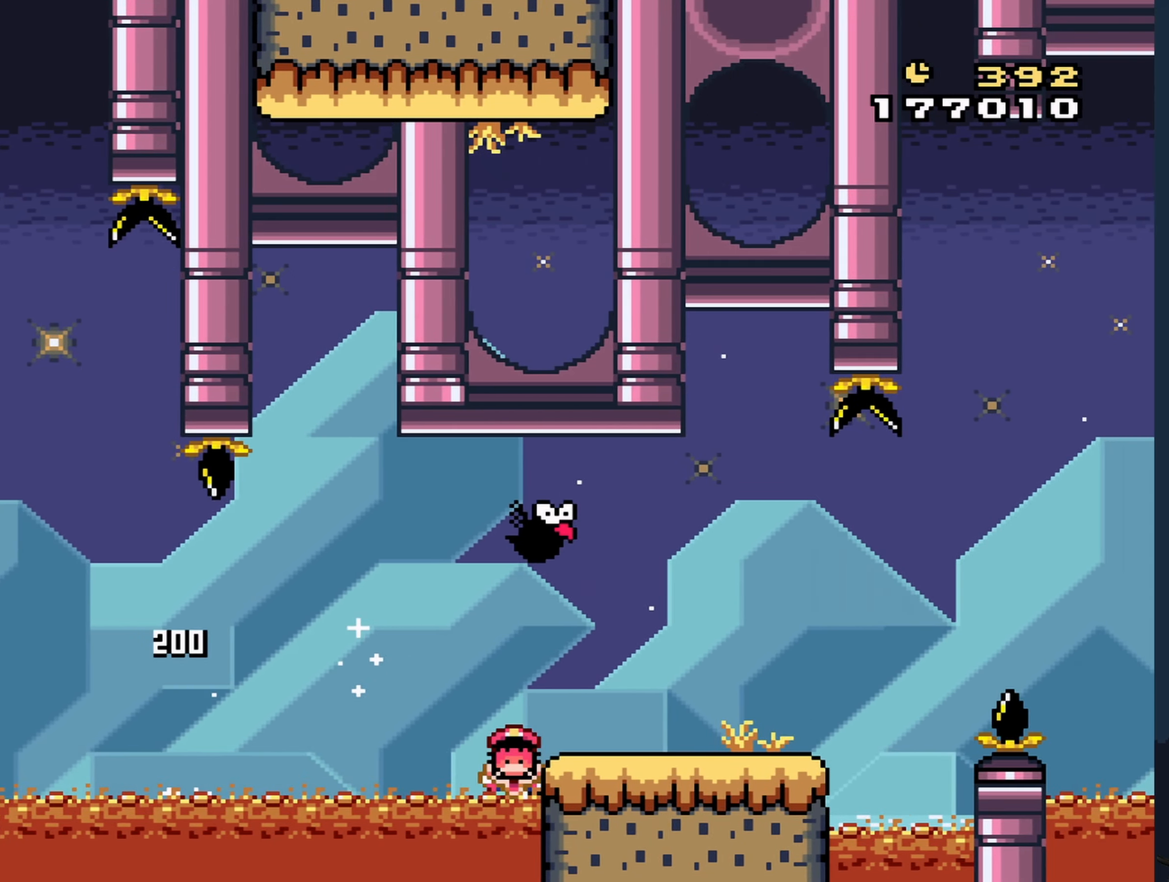
{"buttons": [], "events": [[100, "B", "up"], [117, "DPAD_RIGHT", "up"], [117, "Y", "up"], [250, "A", "down"], [317, "A", "up"], [400, "A", "down"], [484, "A", "up"]]}
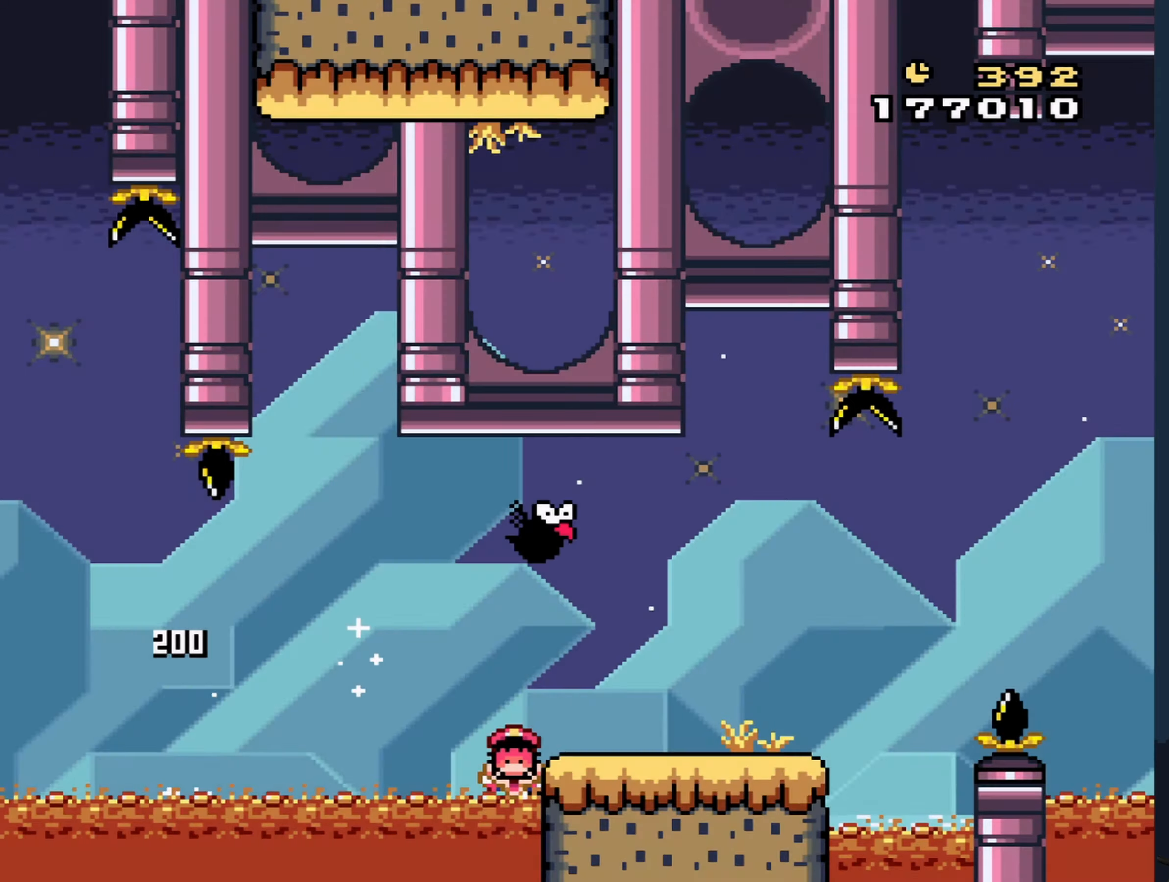
{"buttons": [], "events": [[50, "A", "down"], [117, "A", "up"]]}
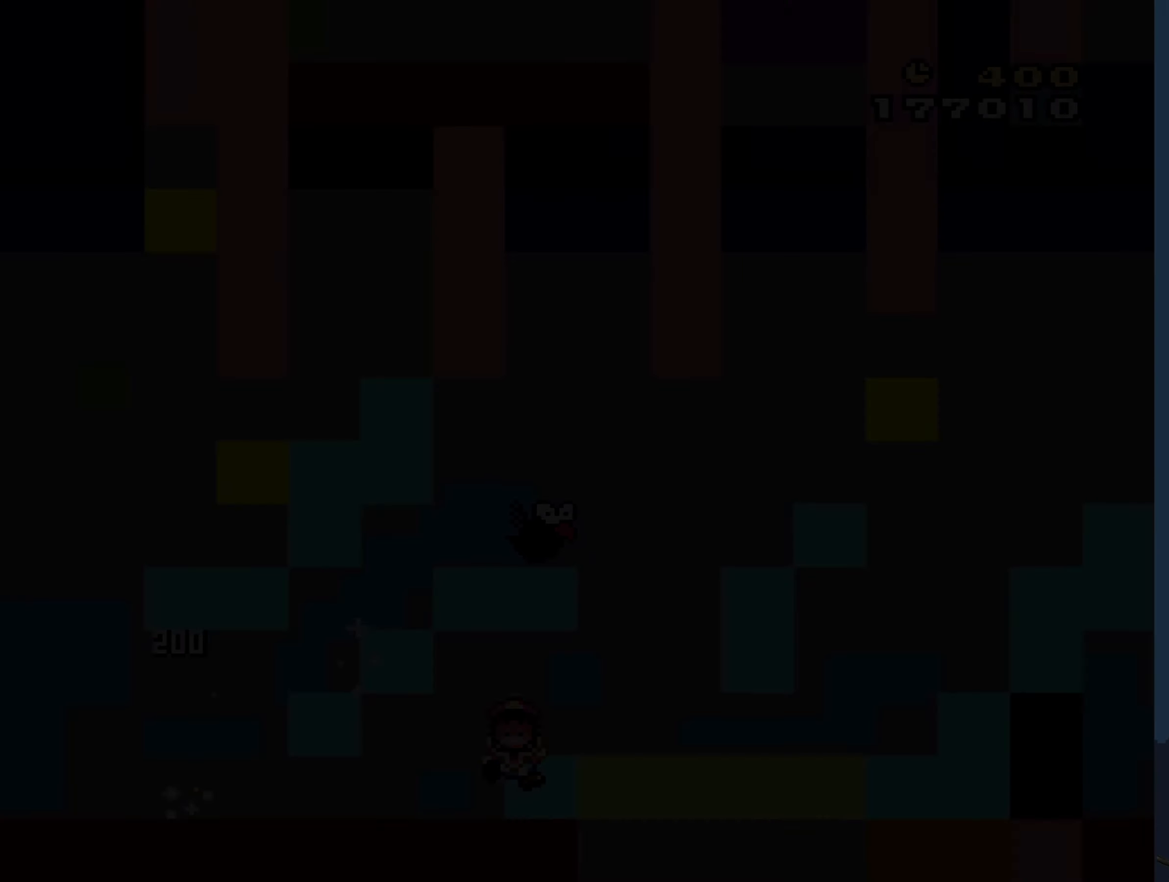
{"buttons": ["Y"], "events": [[384, "Y", "down"]]}
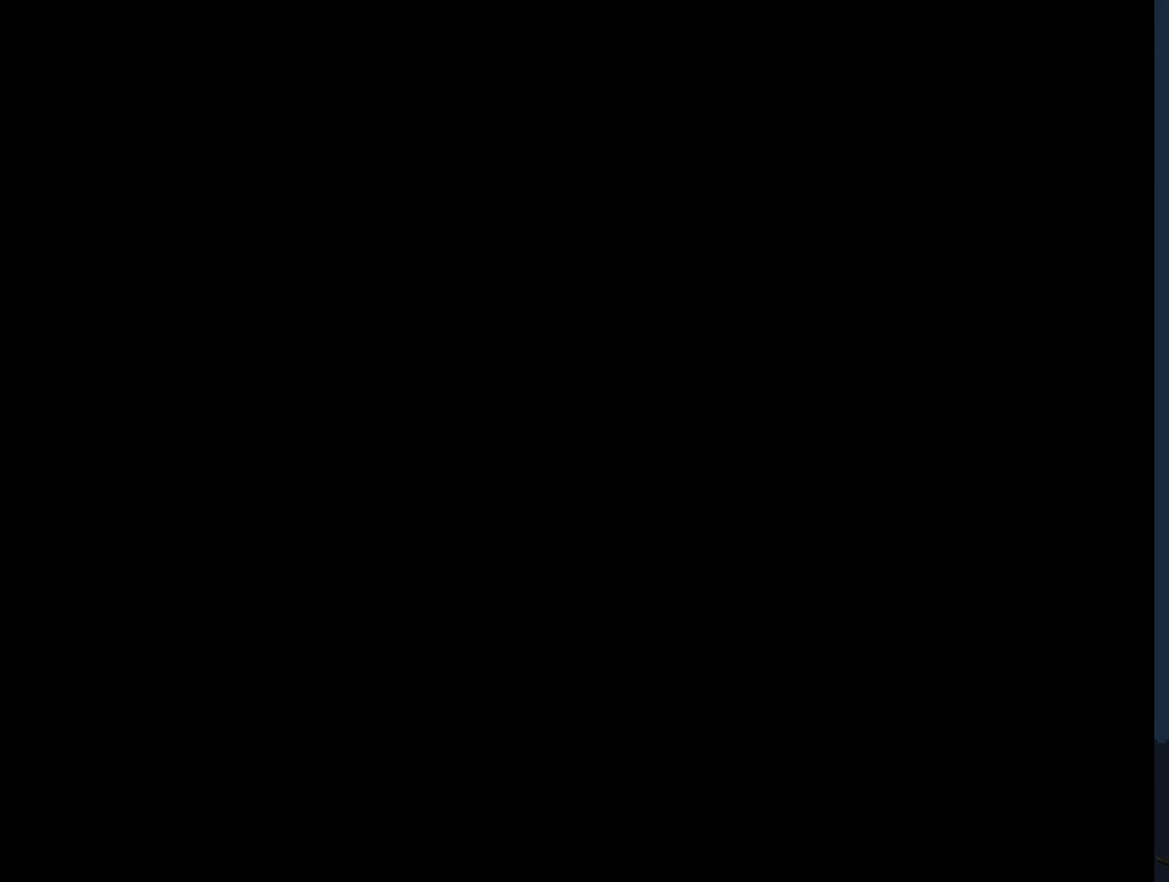
{"buttons": ["B", "Y", "DPAD_RIGHT"], "events": [[384, "B", "down"], [384, "DPAD_RIGHT", "down"]]}
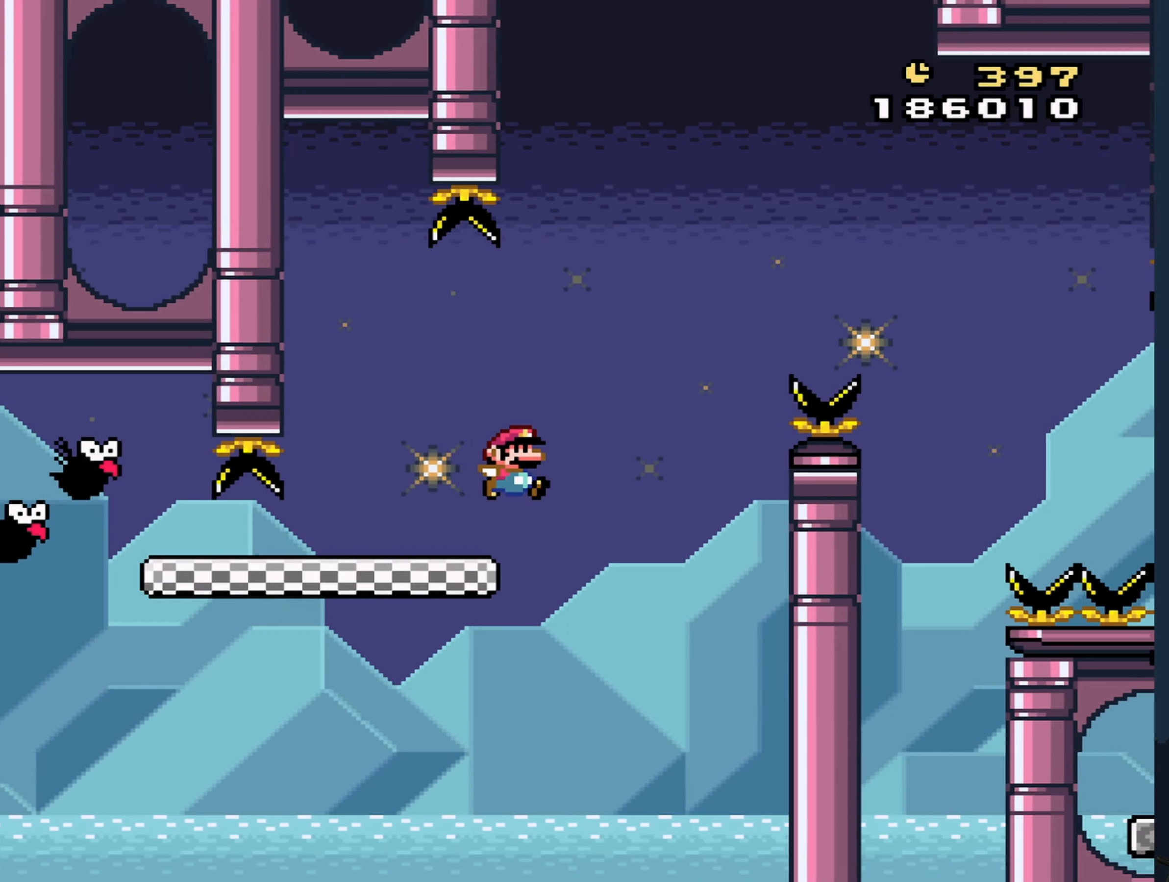
{"buttons": ["B", "Y"], "events": [[17, "DPAD_RIGHT", "up"], [50, "DPAD_LEFT", "down"], [367, "DPAD_LEFT", "up"]]}
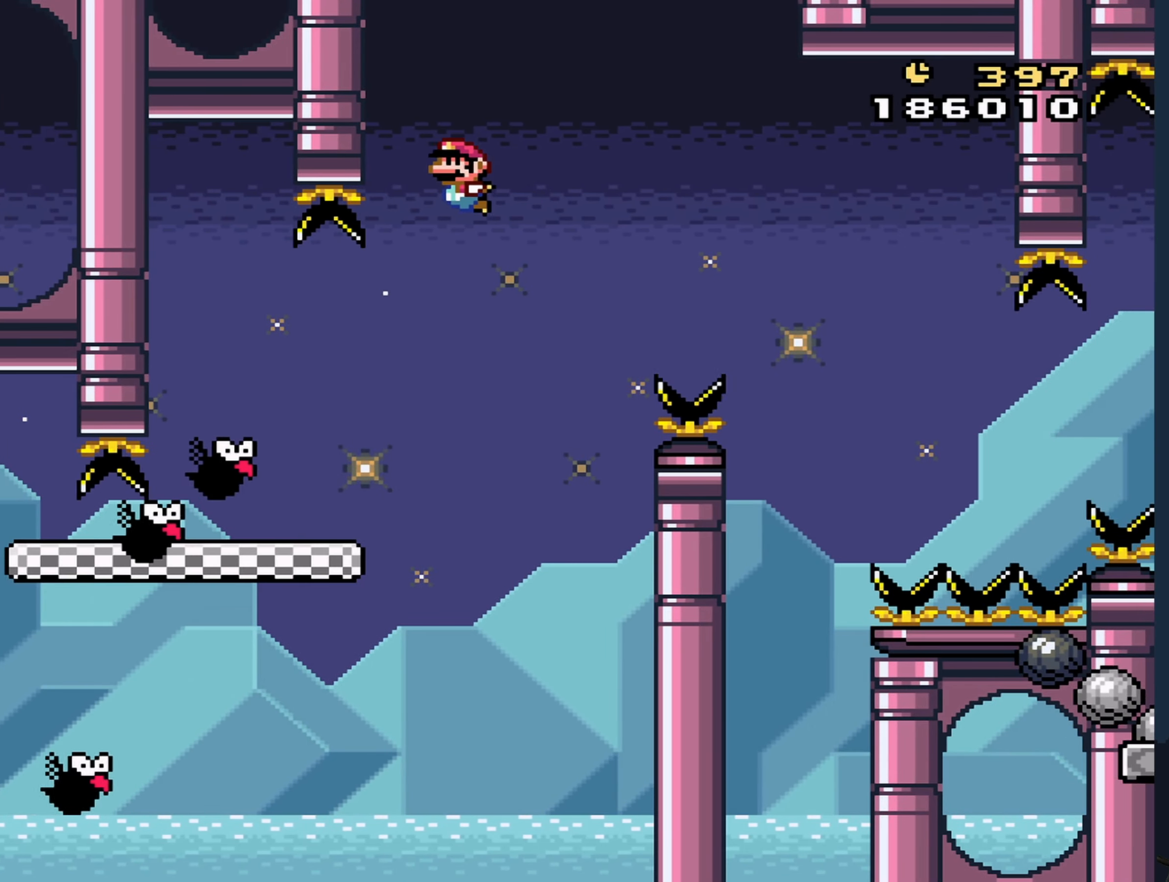
{"buttons": ["B", "Y", "DPAD_RIGHT"], "events": [[84, "DPAD_RIGHT", "down"], [217, "DPAD_RIGHT", "up"], [267, "DPAD_RIGHT", "down"]]}
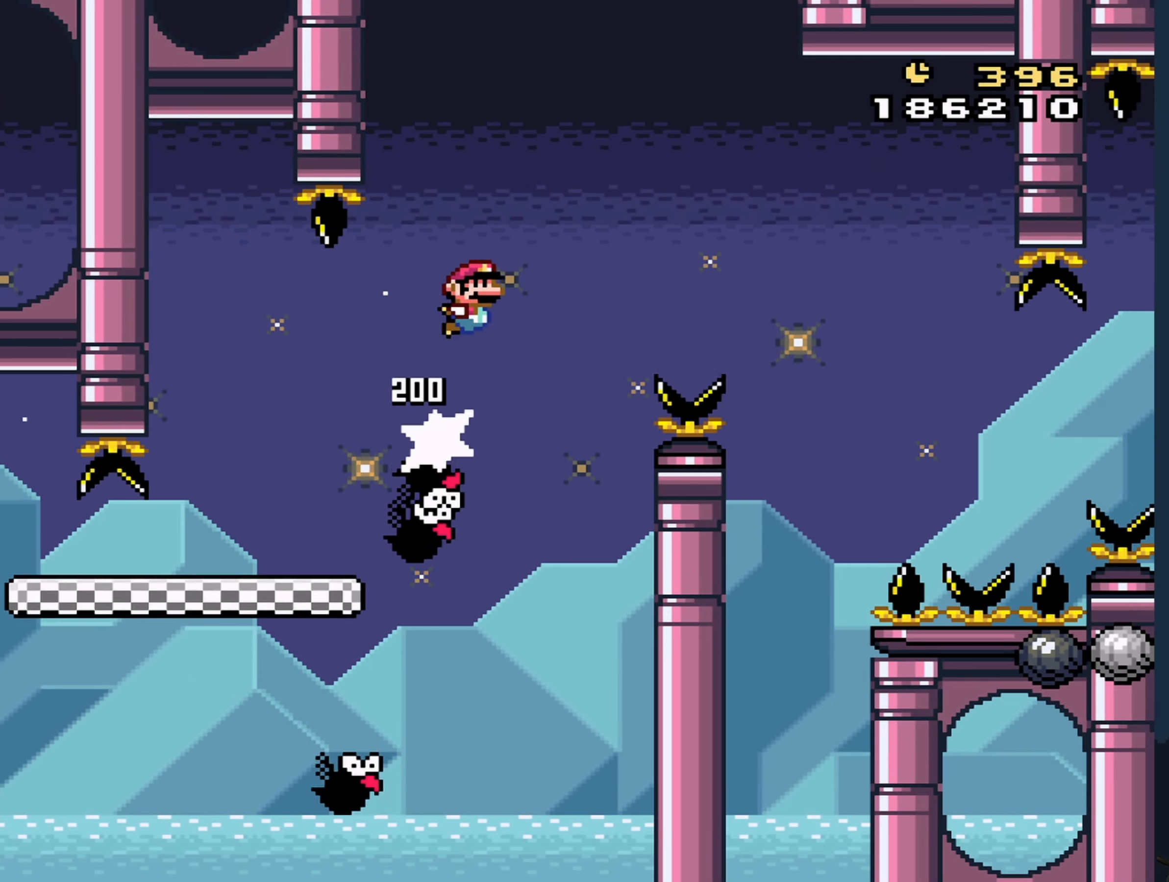
{"buttons": ["B", "Y", "DPAD_RIGHT"], "events": []}
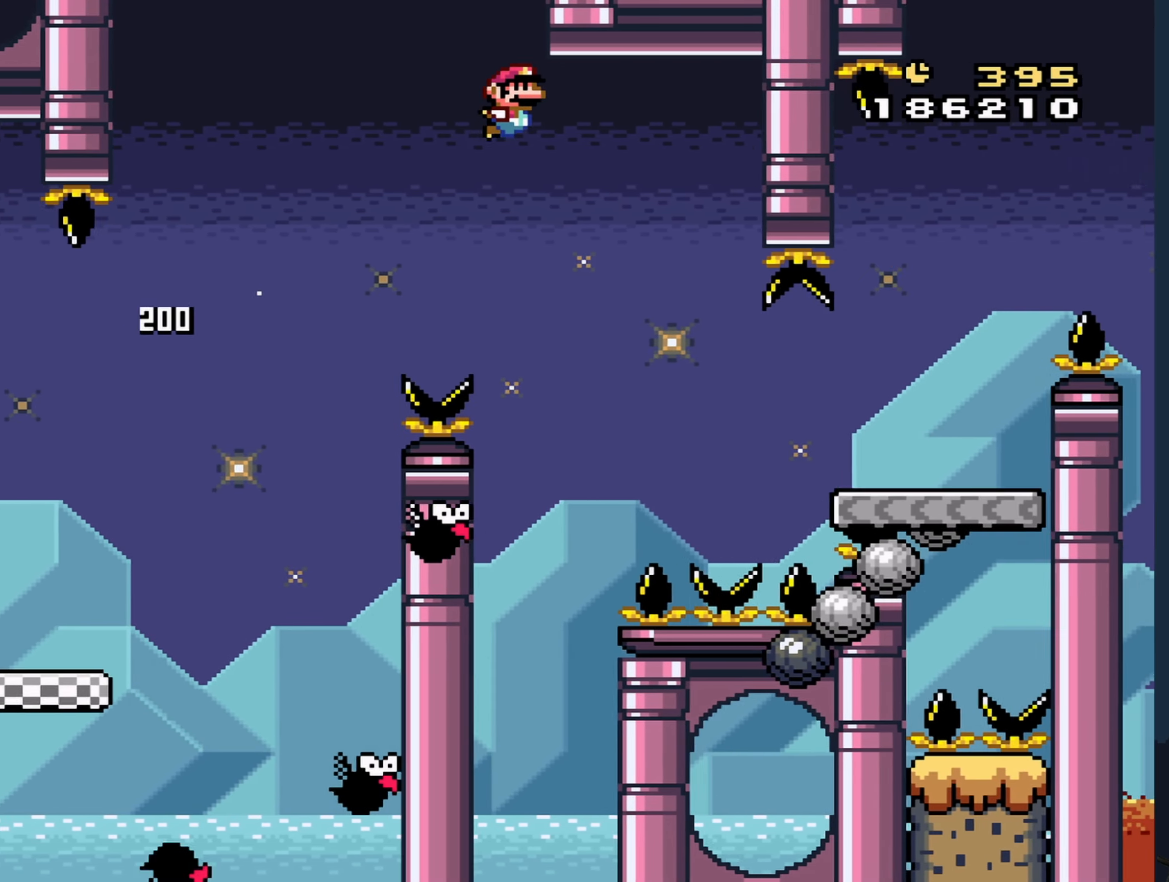
{"buttons": ["B", "Y", "DPAD_RIGHT"], "events": [[150, "B", "up"], [434, "B", "down"]]}
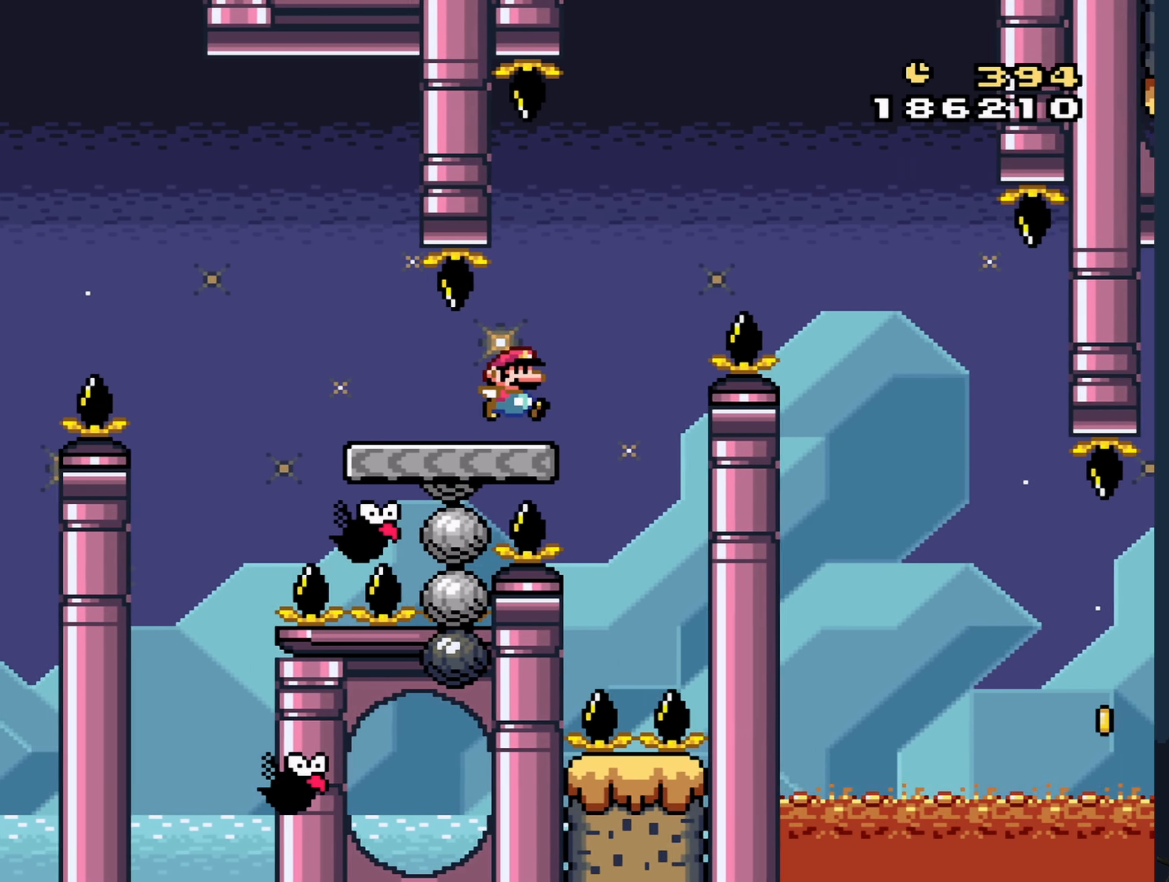
{"buttons": ["B", "Y", "DPAD_LEFT"], "events": [[250, "DPAD_RIGHT", "up"], [317, "DPAD_LEFT", "down"]]}
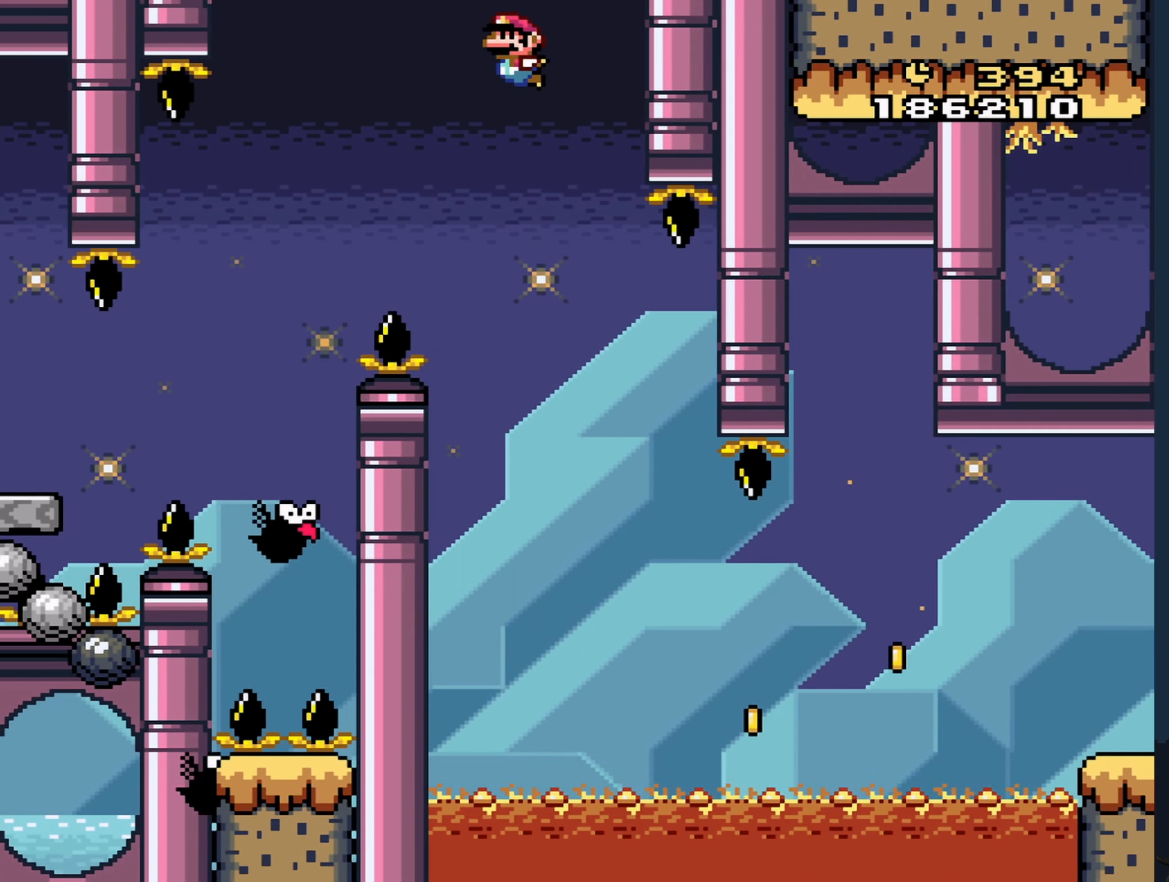
{"buttons": ["Y", "DPAD_RIGHT"], "events": [[50, "DPAD_LEFT", "up"], [250, "DPAD_RIGHT", "down"], [434, "B", "up"]]}
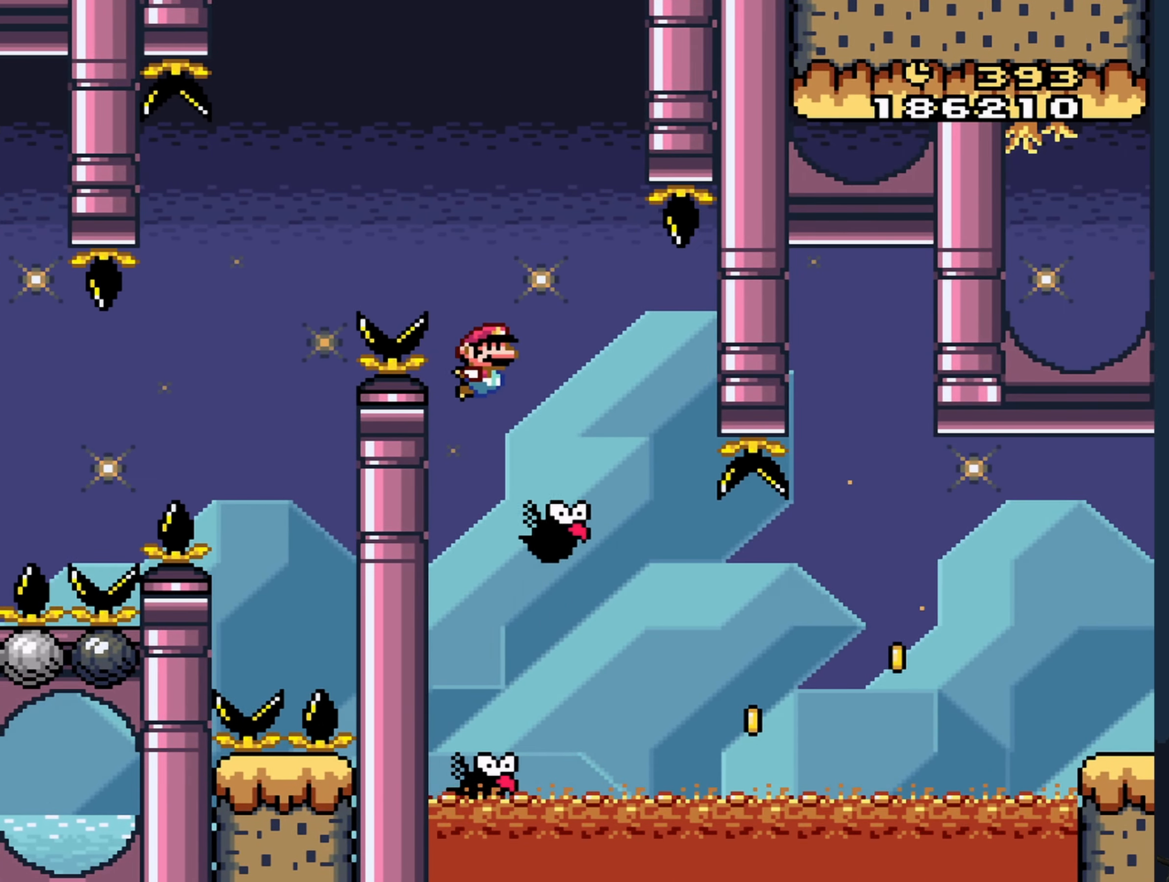
{"buttons": ["B", "Y", "DPAD_RIGHT"], "events": [[350, "B", "down"]]}
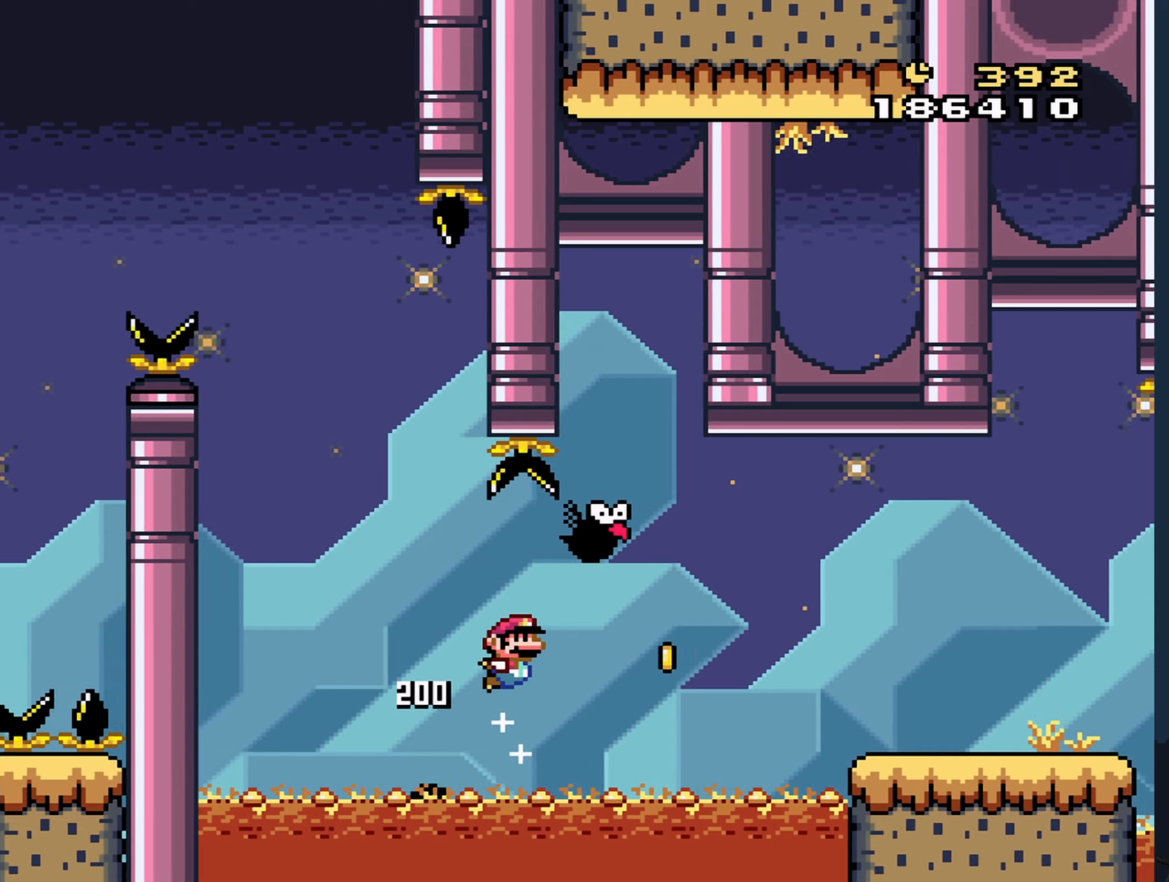
{"buttons": ["DPAD_RIGHT"], "events": [[466, "B", "up"], [483, "Y", "up"]]}
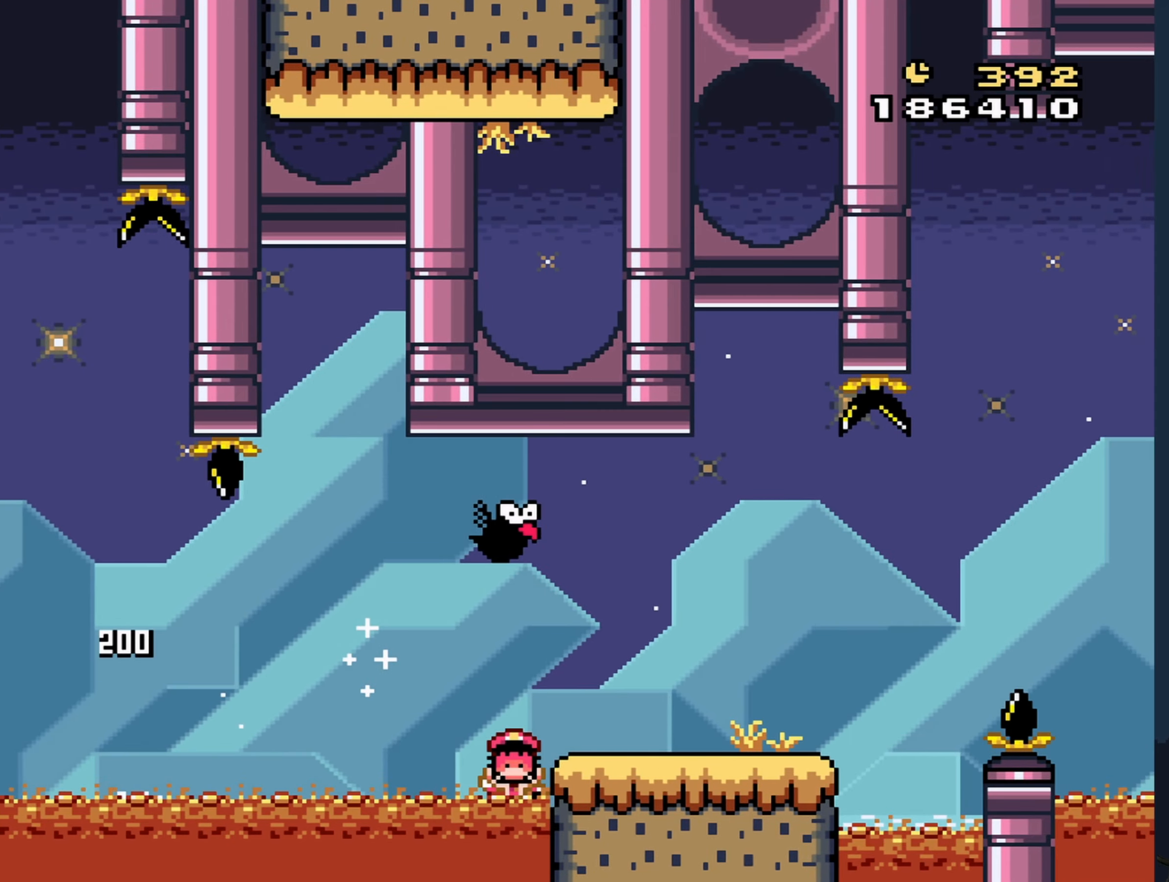
{"buttons": [], "events": [[66, "DPAD_RIGHT", "up"], [116, "A", "down"], [216, "A", "up"], [283, "A", "down"], [366, "A", "up"]]}
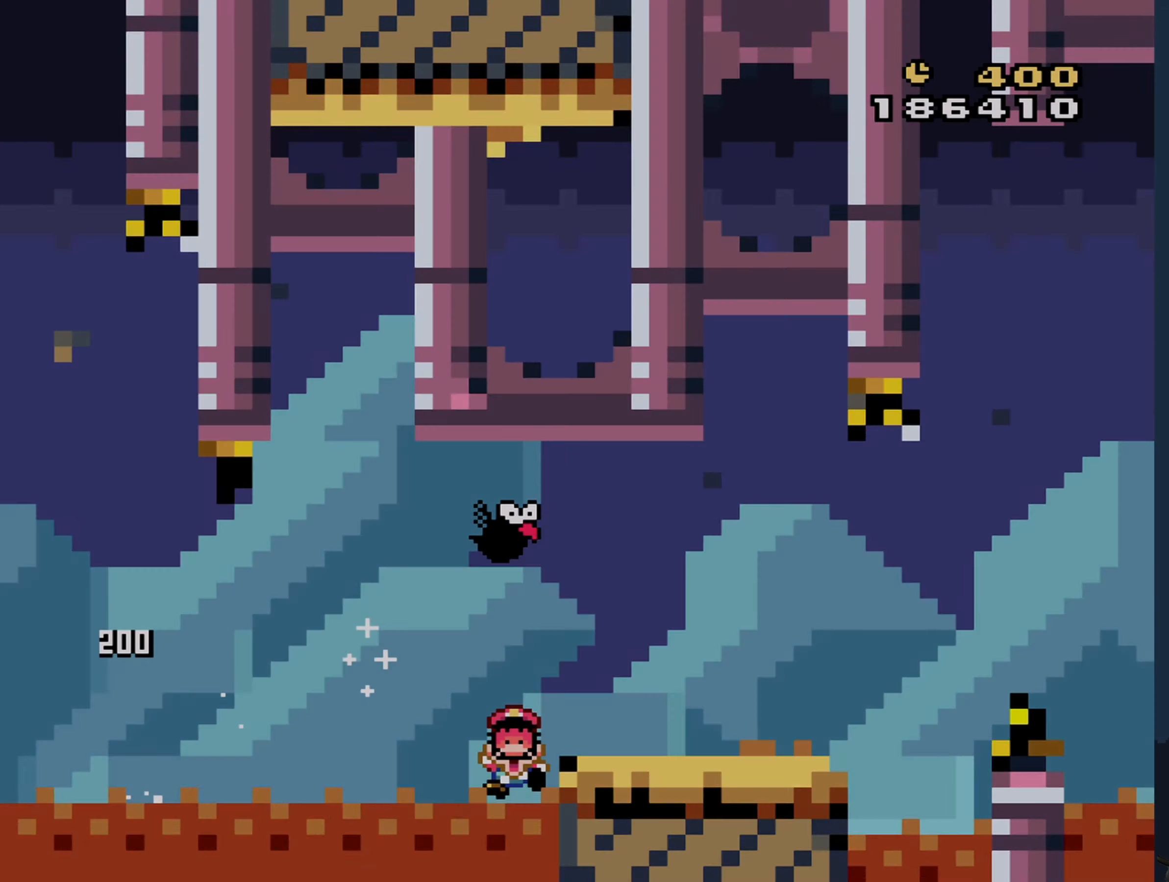
{"buttons": [], "events": []}
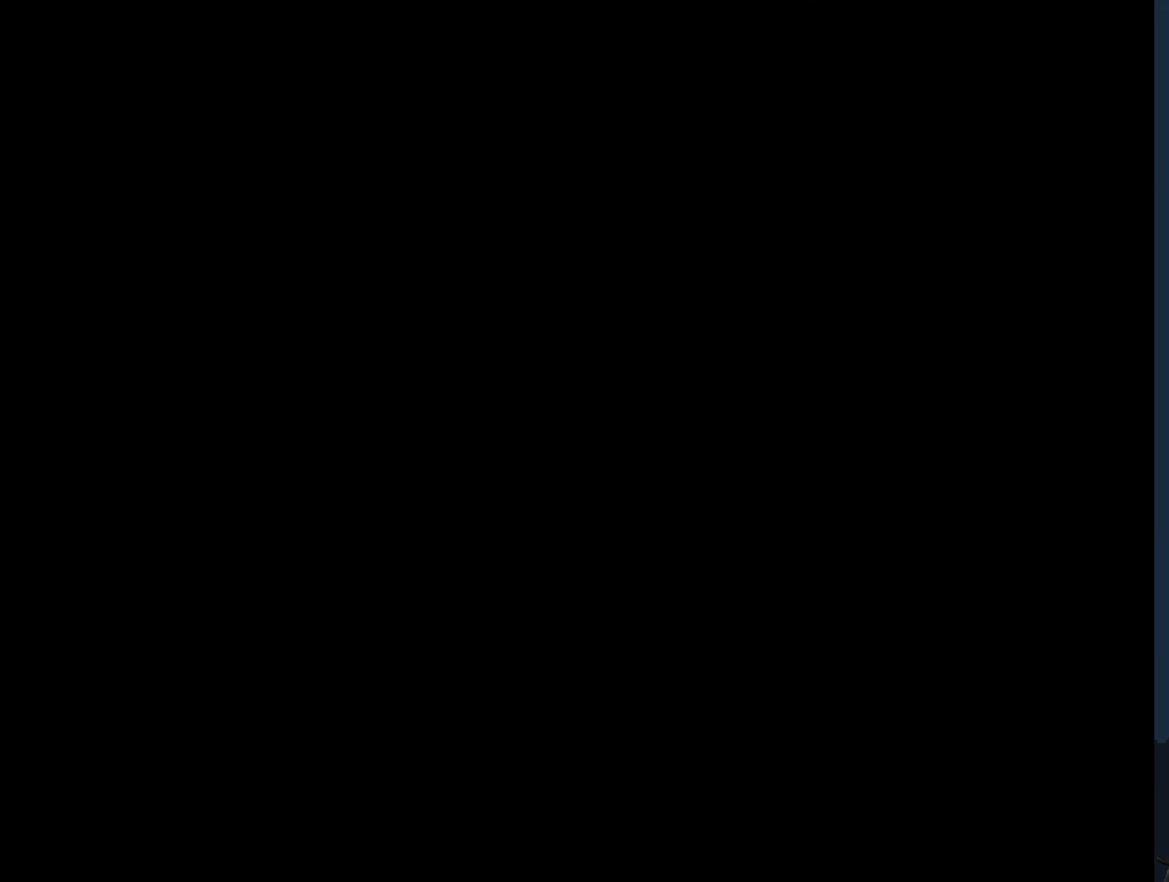
{"buttons": [], "events": []}
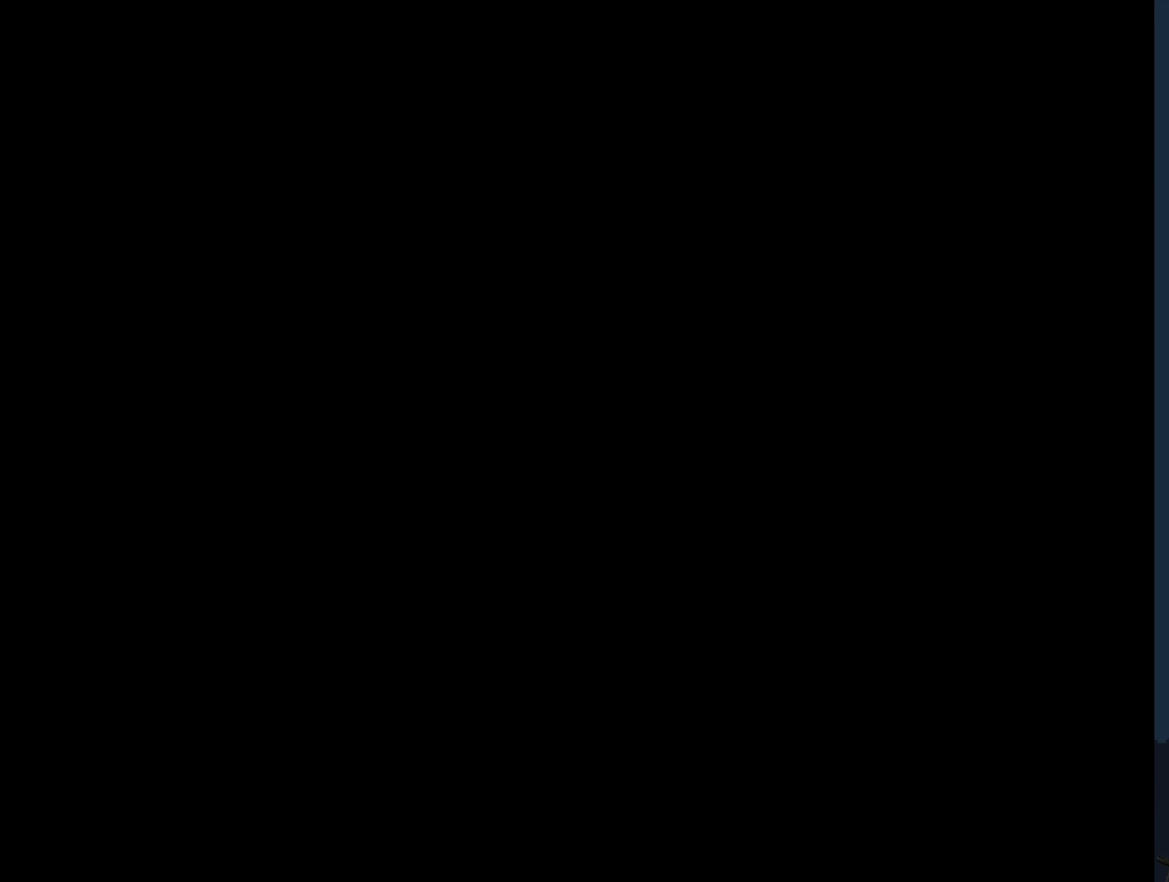
{"buttons": [], "events": []}
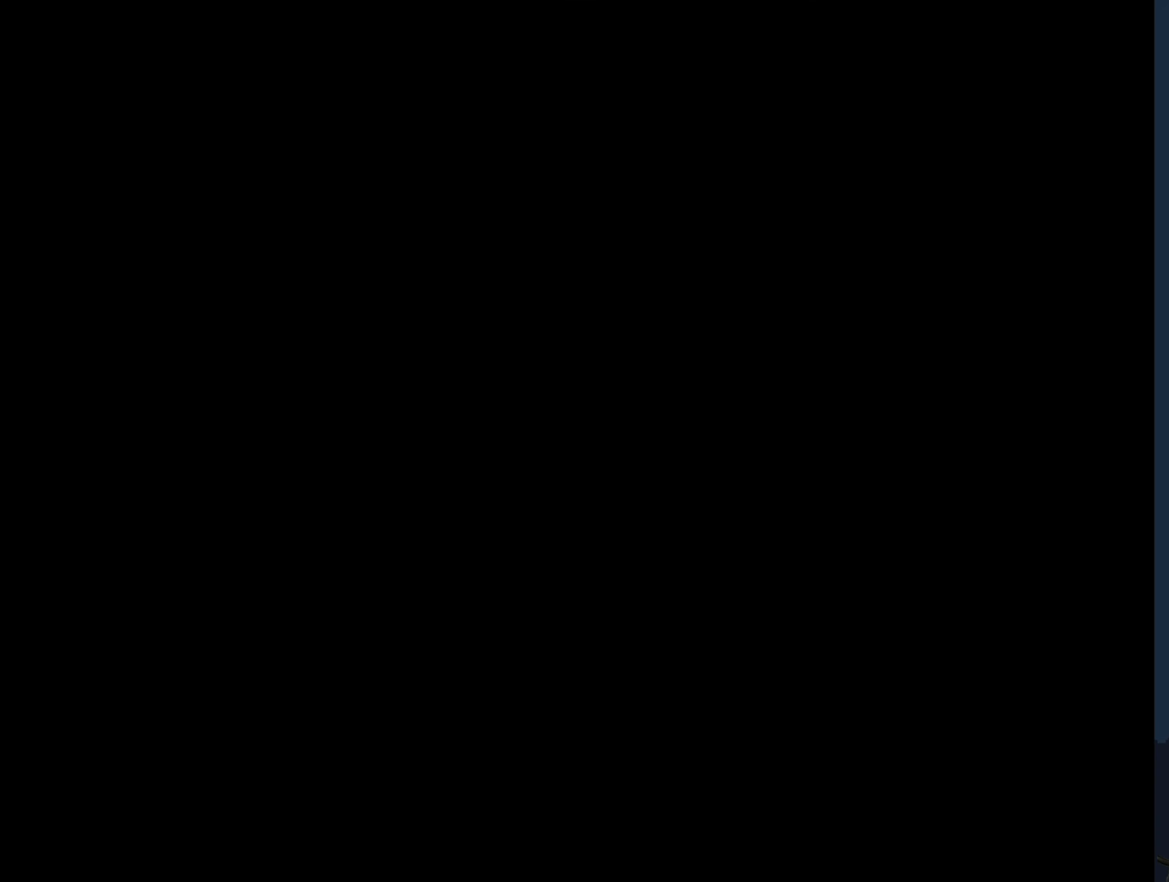
{"buttons": ["Y"], "events": [[216, "Y", "down"]]}
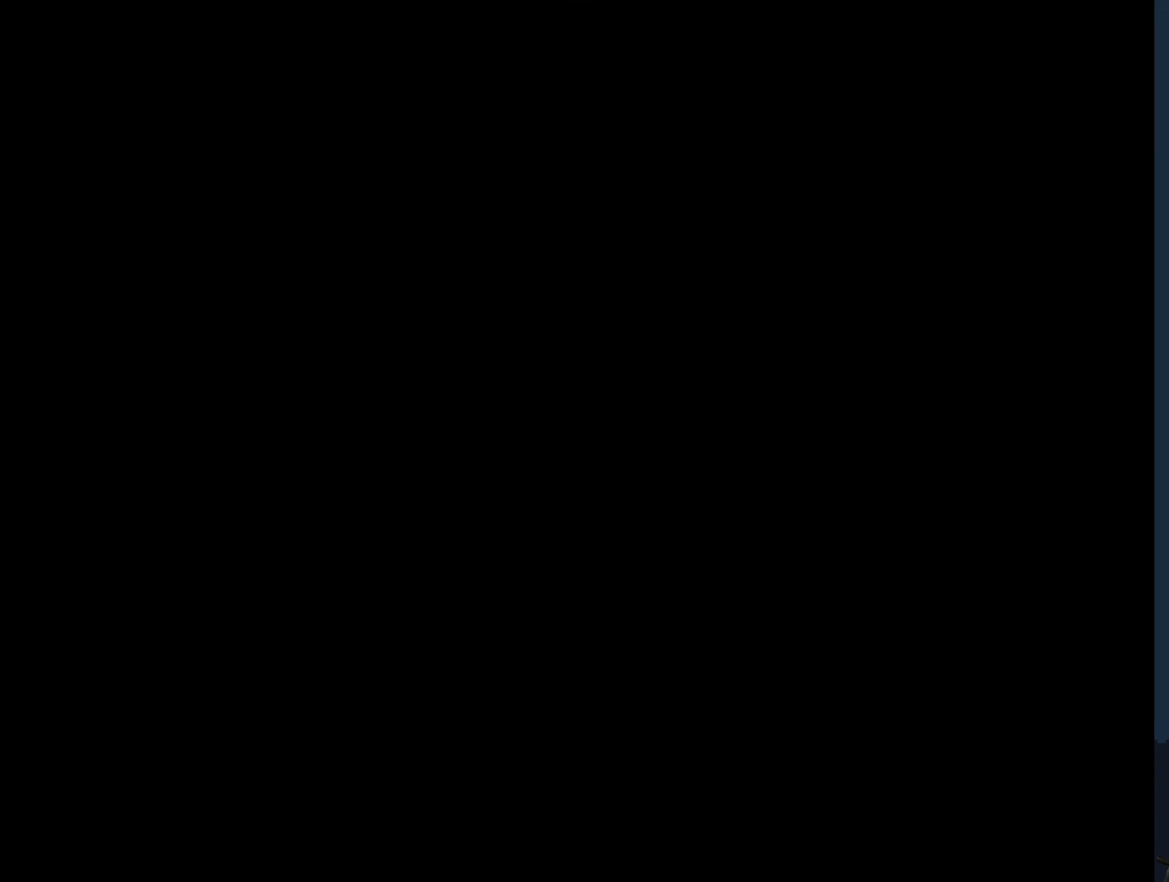
{"buttons": ["Y"], "events": []}
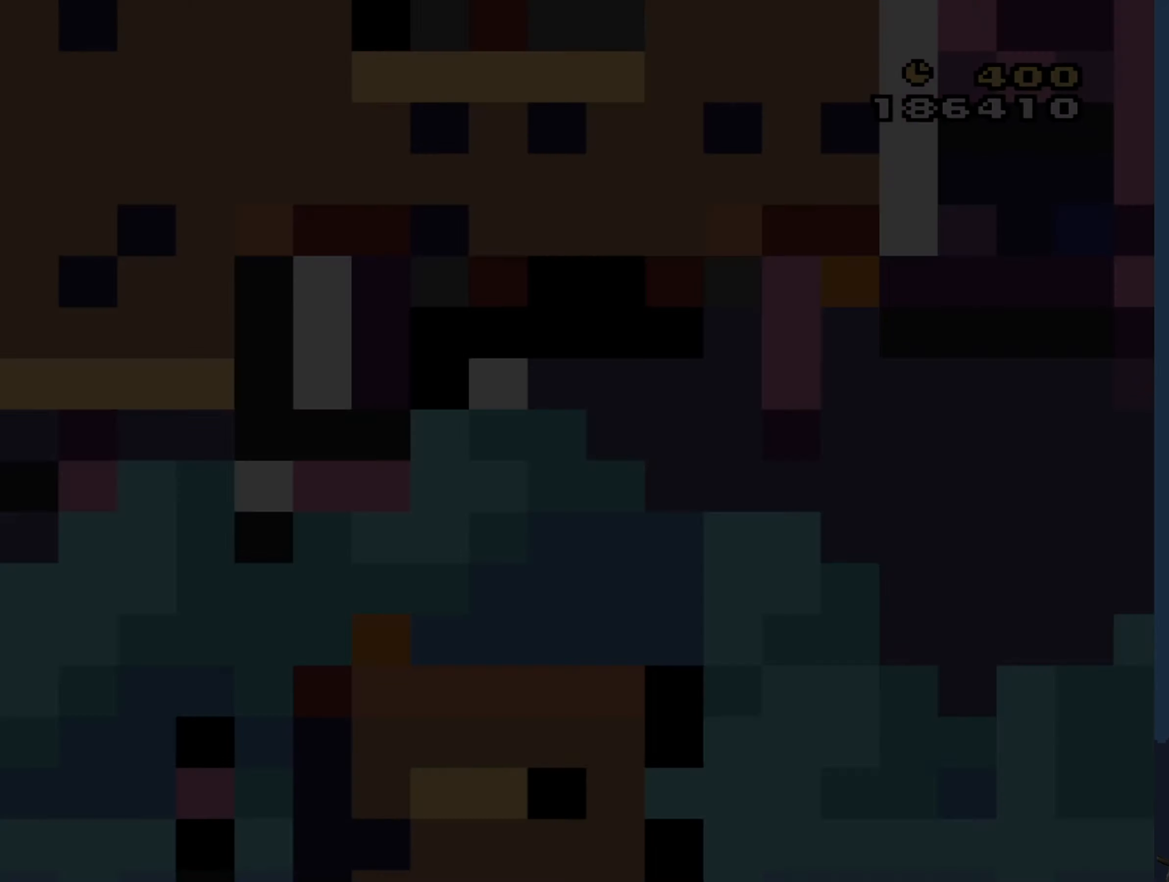
{"buttons": ["Y", "DPAD_RIGHT"], "events": [[50, "DPAD_RIGHT", "down"]]}
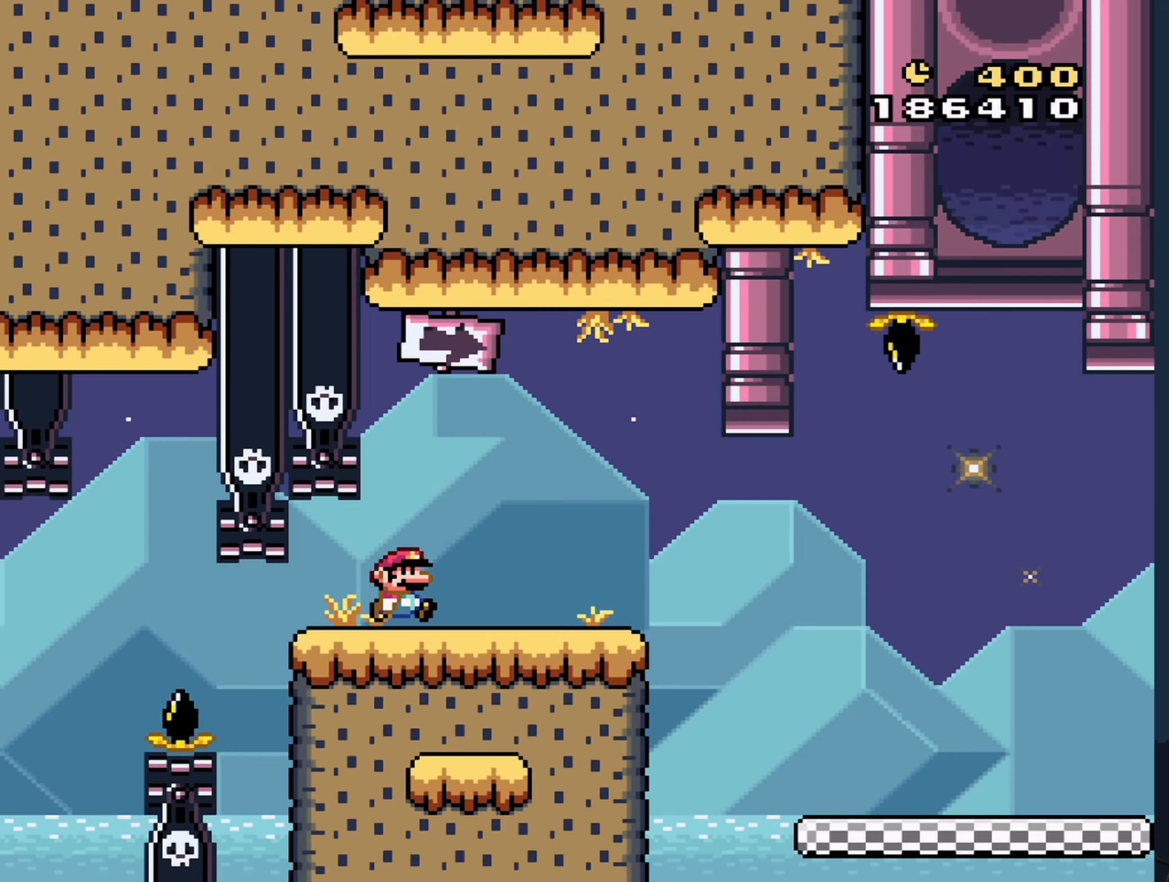
{"buttons": ["Y", "DPAD_RIGHT"], "events": []}
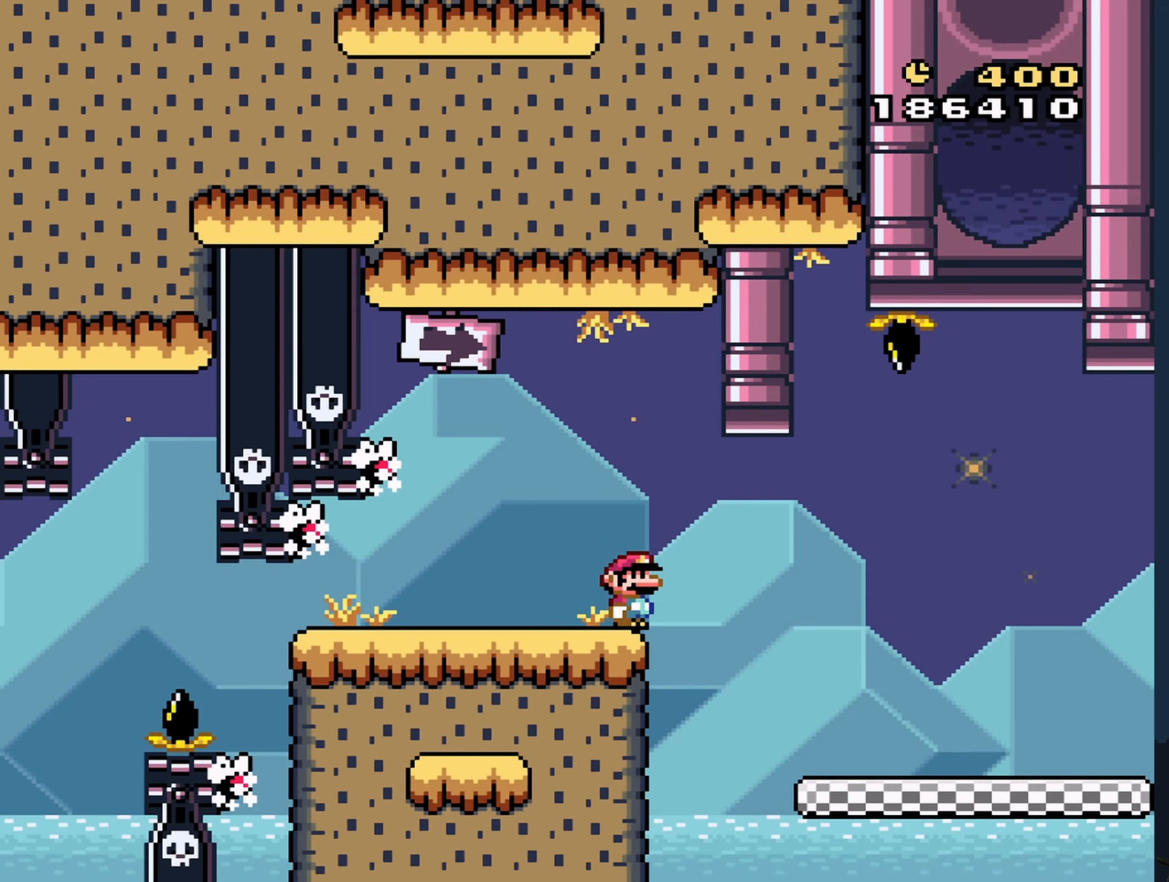
{"buttons": ["Y", "DPAD_RIGHT"], "events": []}
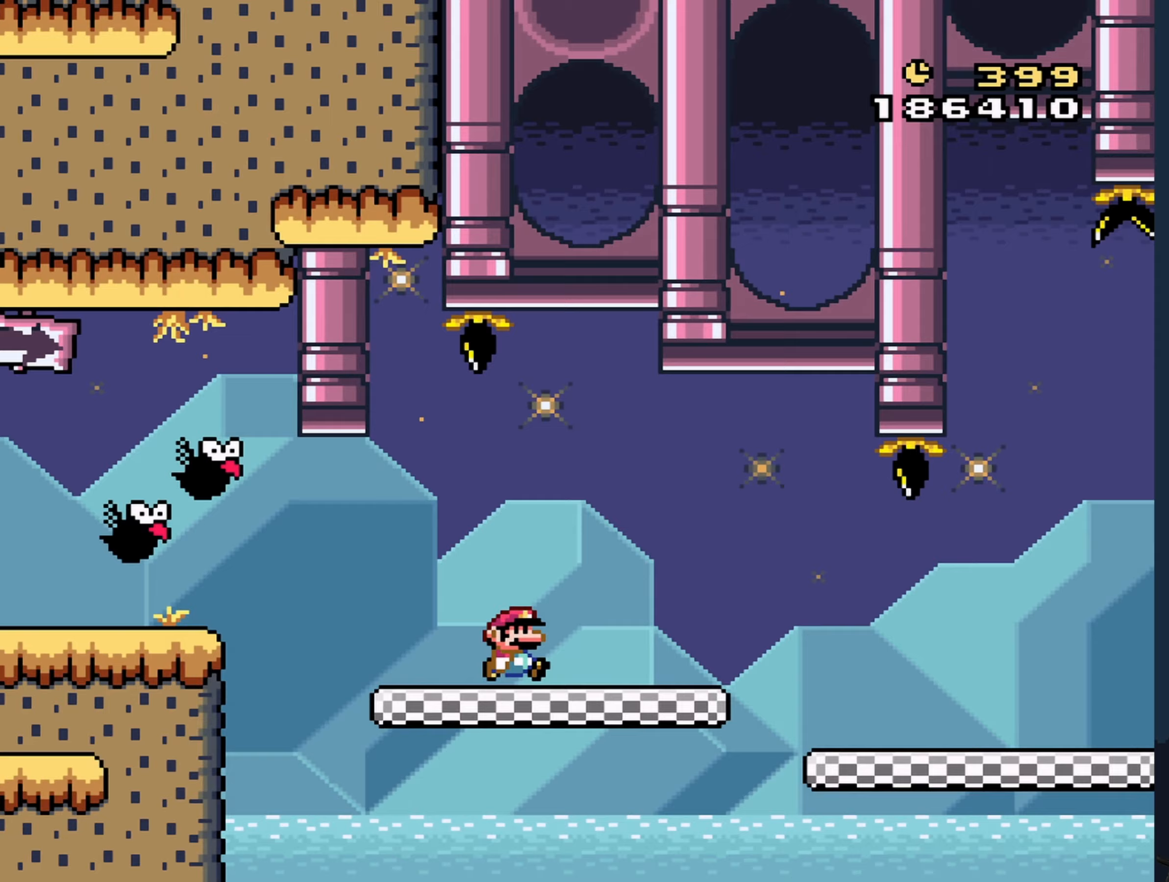
{"buttons": ["Y", "DPAD_RIGHT"], "events": []}
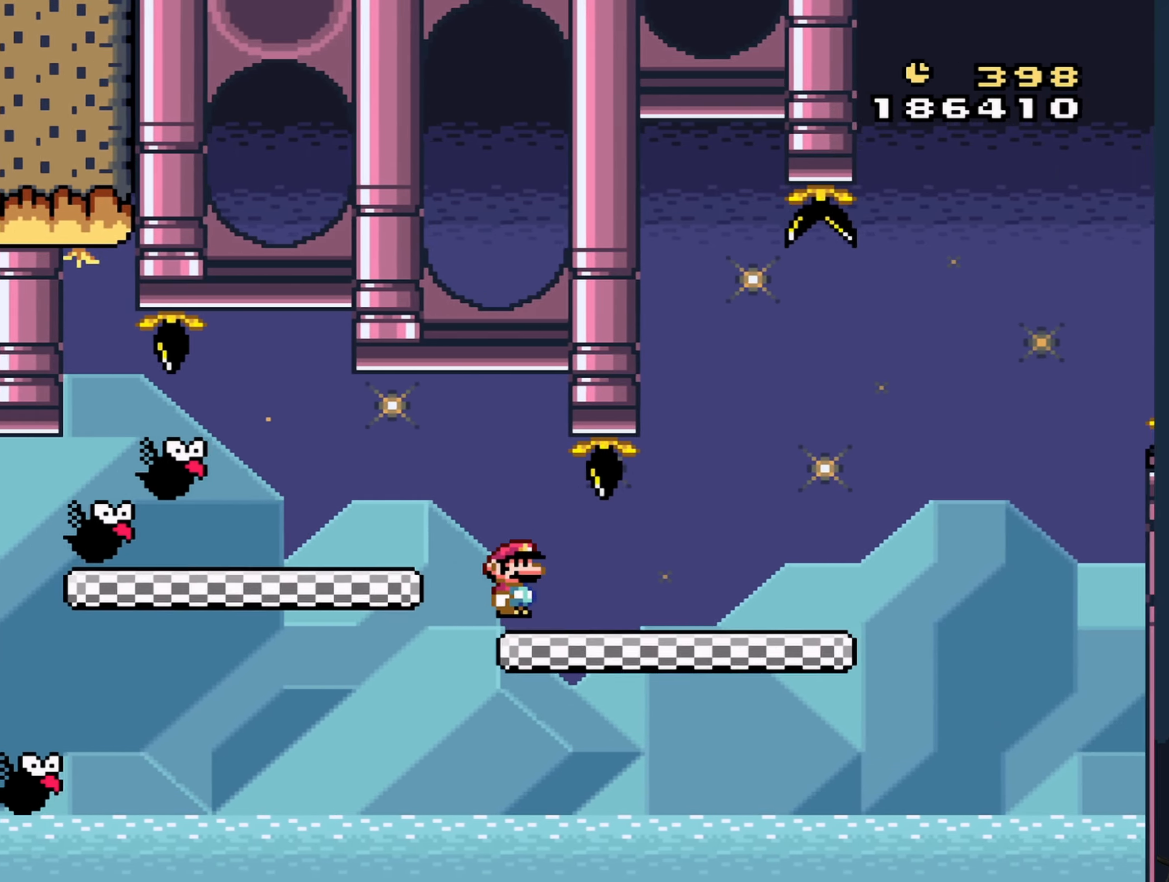
{"buttons": ["B", "Y", "DPAD_RIGHT"], "events": [[417, "B", "down"]]}
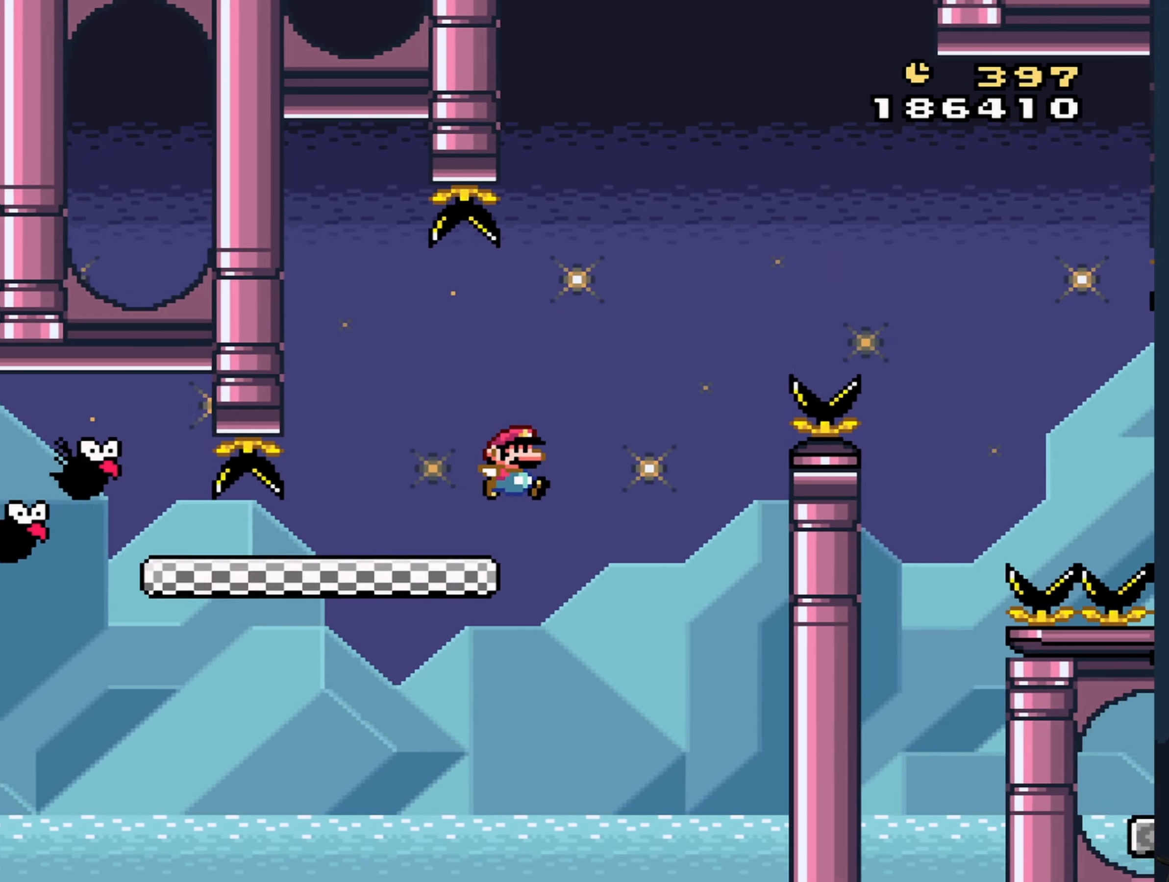
{"buttons": ["B", "Y"], "events": [[17, "DPAD_RIGHT", "up"], [33, "DPAD_LEFT", "down"], [250, "DPAD_LEFT", "up"]]}
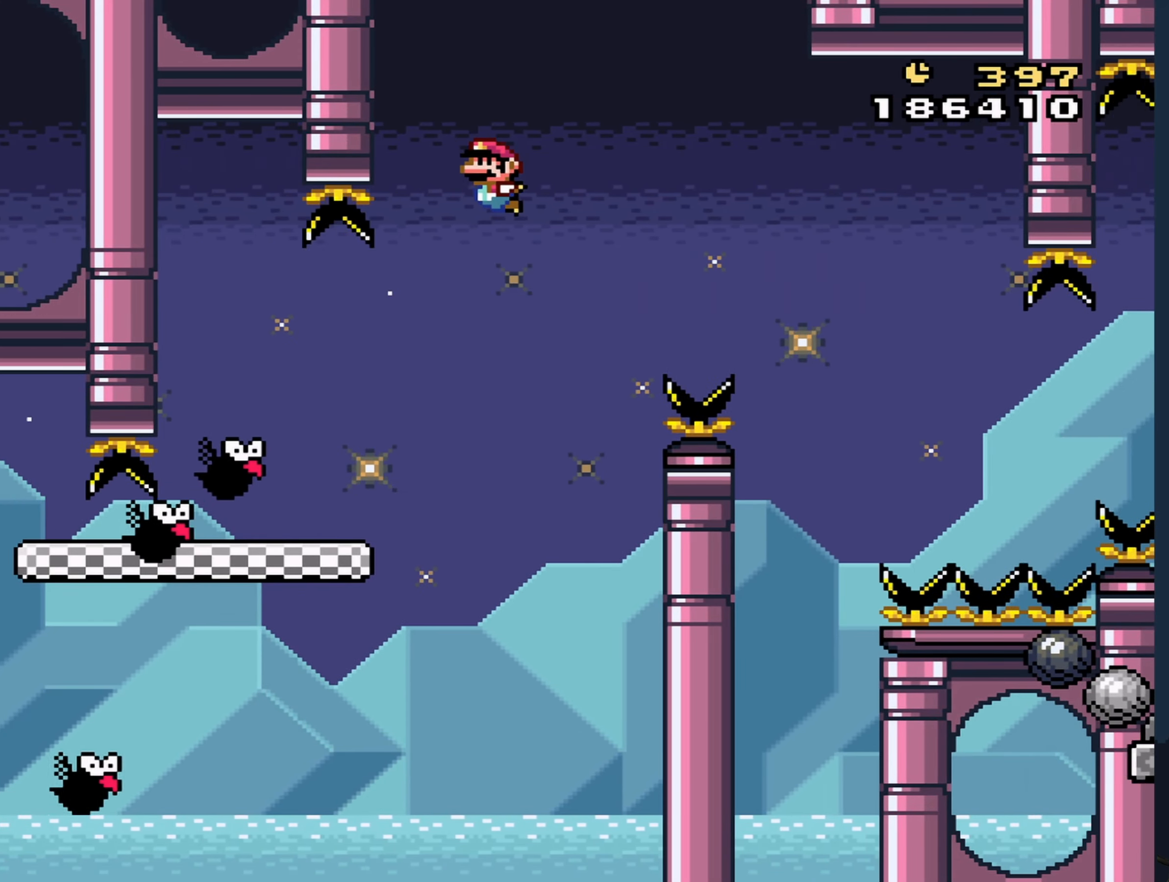
{"buttons": ["B", "Y"], "events": [[167, "DPAD_RIGHT", "down"], [233, "DPAD_RIGHT", "up"]]}